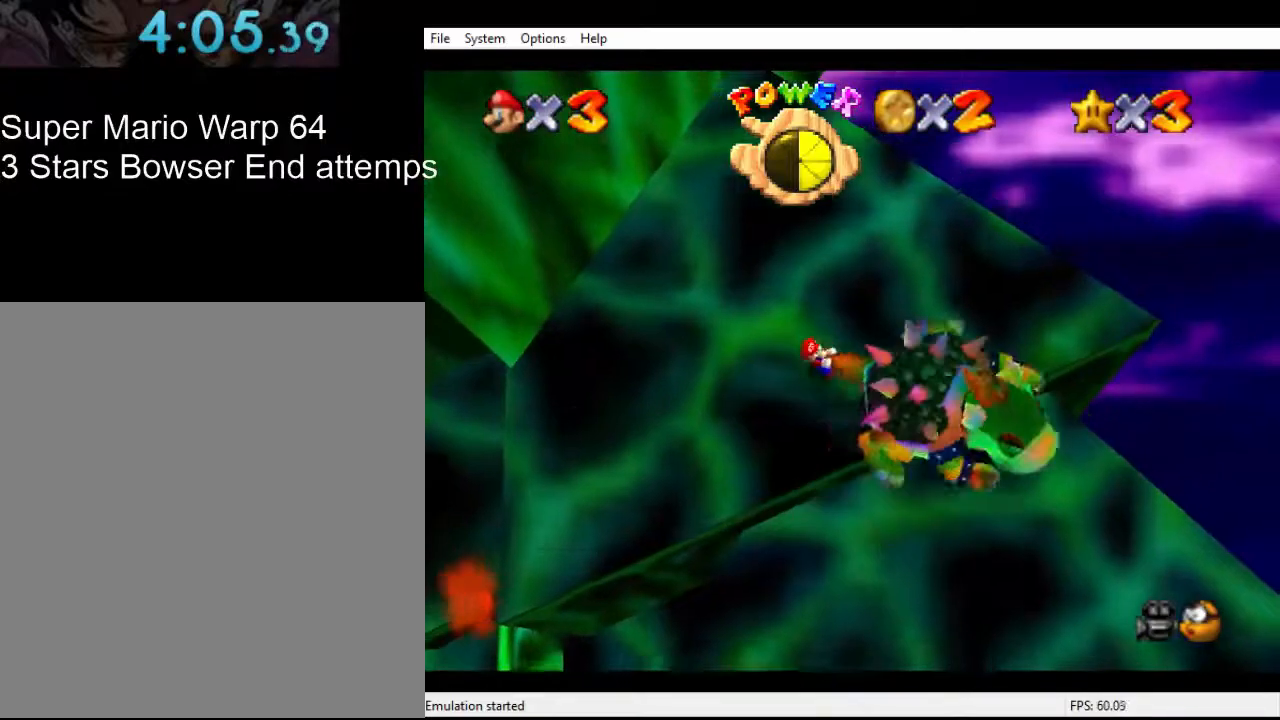
Gameplay with a controller (Nintendo layout); each line is a JSON object with the inputs held at the frame after it. "events" lists button and stick changes between this image and that frame as [ms after this image, input, new state], when the widget could be followed in between. Not read: L3 R3.
{"buttons": [], "left_stick": "down-left", "events": [[33, "left_stick", "down"], [67, "left_stick", "down-left"], [200, "left_stick", "up"], [267, "left_stick", "left"], [333, "left_stick", "right"], [400, "left_stick", "up"], [500, "left_stick", "down-left"]]}
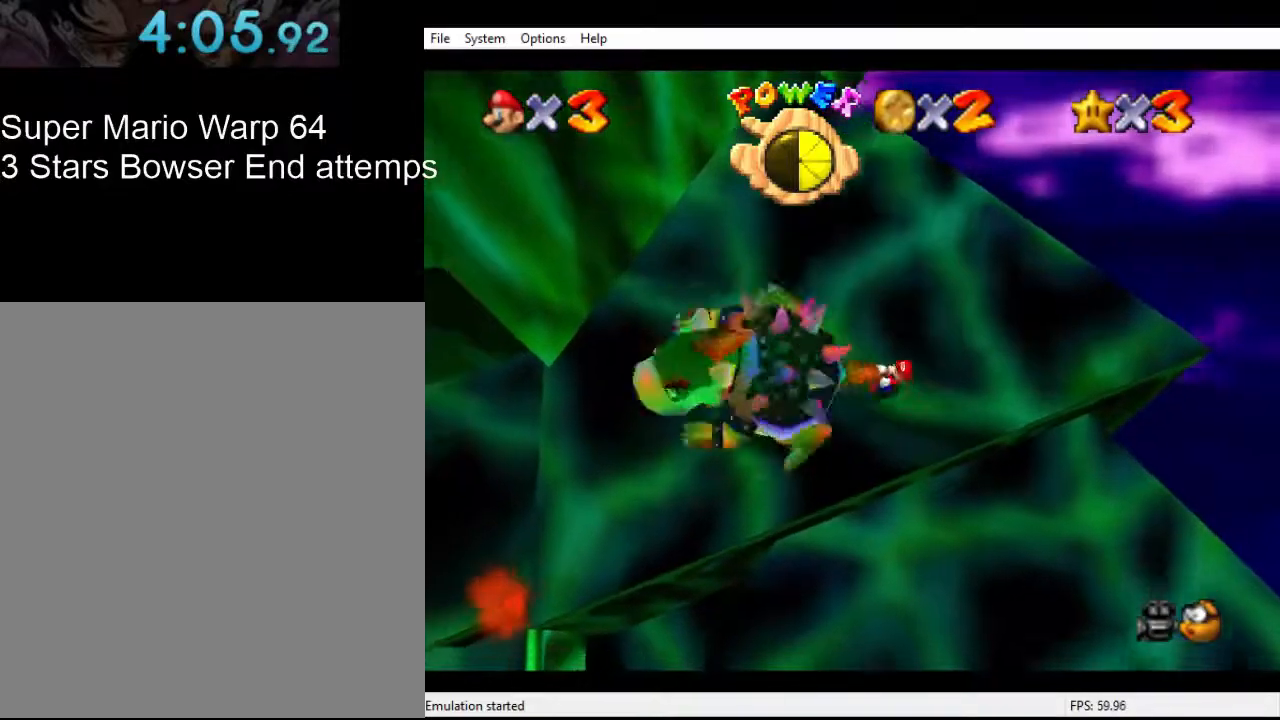
{"buttons": [], "left_stick": "down-right", "events": [[33, "left_stick", "up"], [67, "left_stick", "up-right"], [133, "left_stick", "left"], [200, "left_stick", "down"], [300, "left_stick", "up"], [400, "left_stick", "down-left"], [500, "left_stick", "down-right"]]}
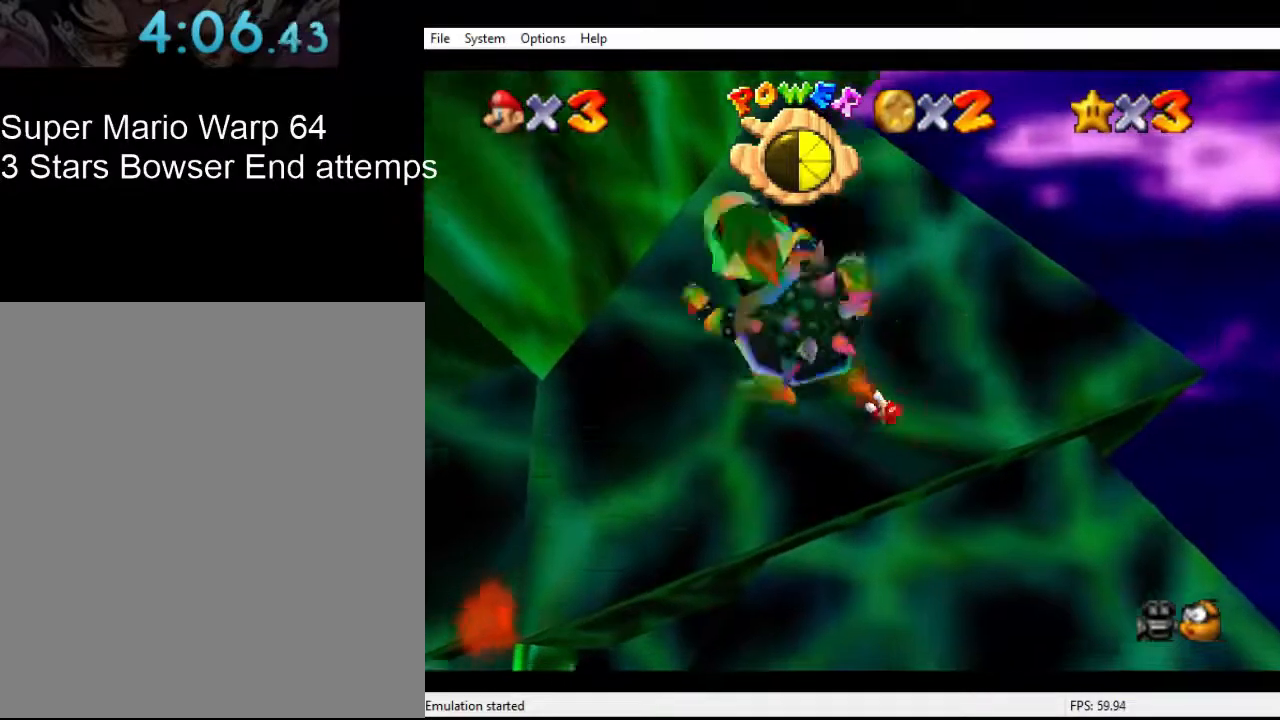
{"buttons": ["B"], "left_stick": "center", "events": [[33, "left_stick", "up"], [100, "left_stick", "left"], [233, "left_stick", "down"], [333, "left_stick", "up"], [400, "B", "down"], [467, "left_stick", "center"]]}
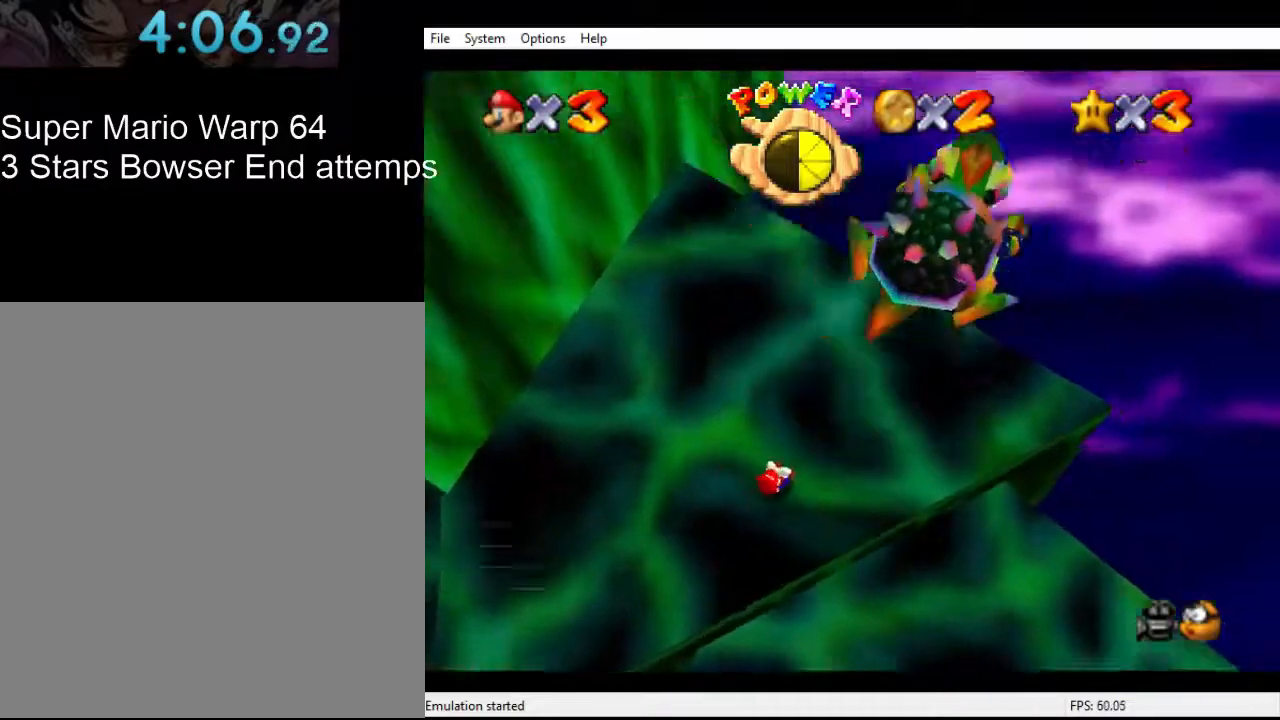
{"buttons": [], "left_stick": "center", "events": [[67, "B", "up"]]}
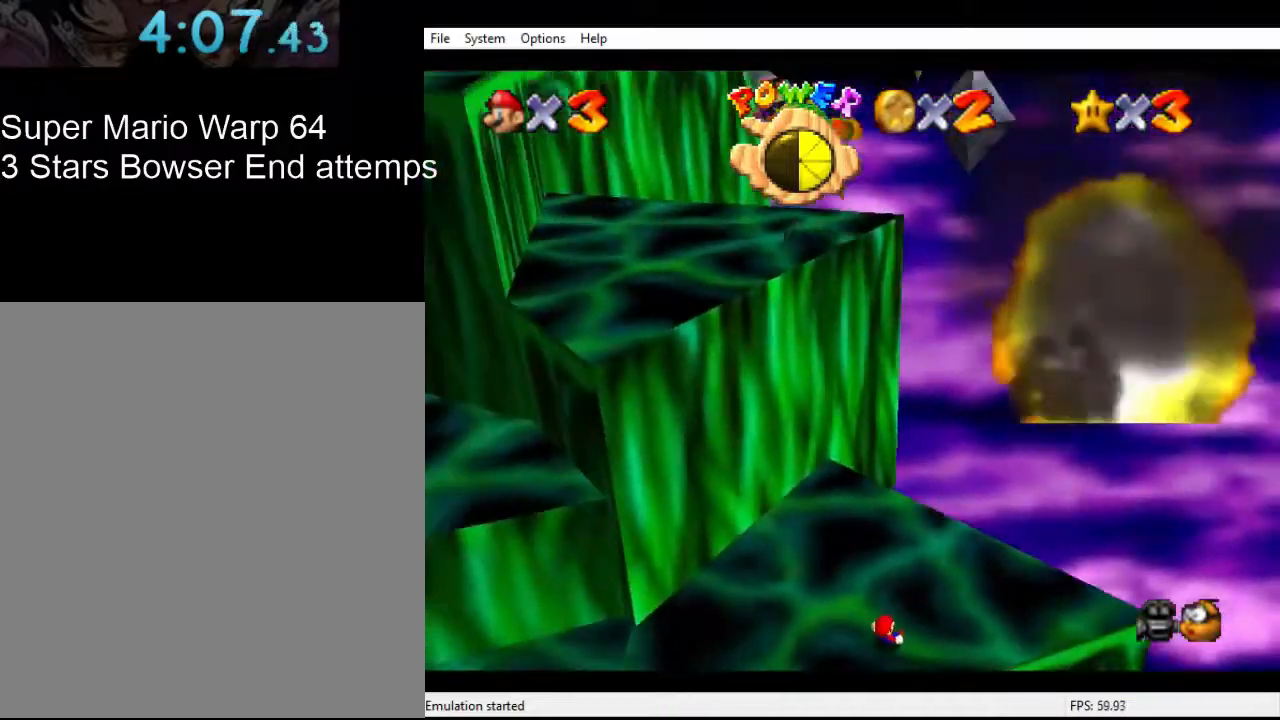
{"buttons": [], "left_stick": "up-left", "events": [[33, "C_RIGHT", "down"], [67, "C_DOWN", "down"], [100, "left_stick", "up-left"], [133, "C_DOWN", "up"], [133, "C_RIGHT", "up"], [233, "C_DOWN", "down"], [233, "C_RIGHT", "down"], [300, "C_DOWN", "up"], [333, "C_RIGHT", "up"]]}
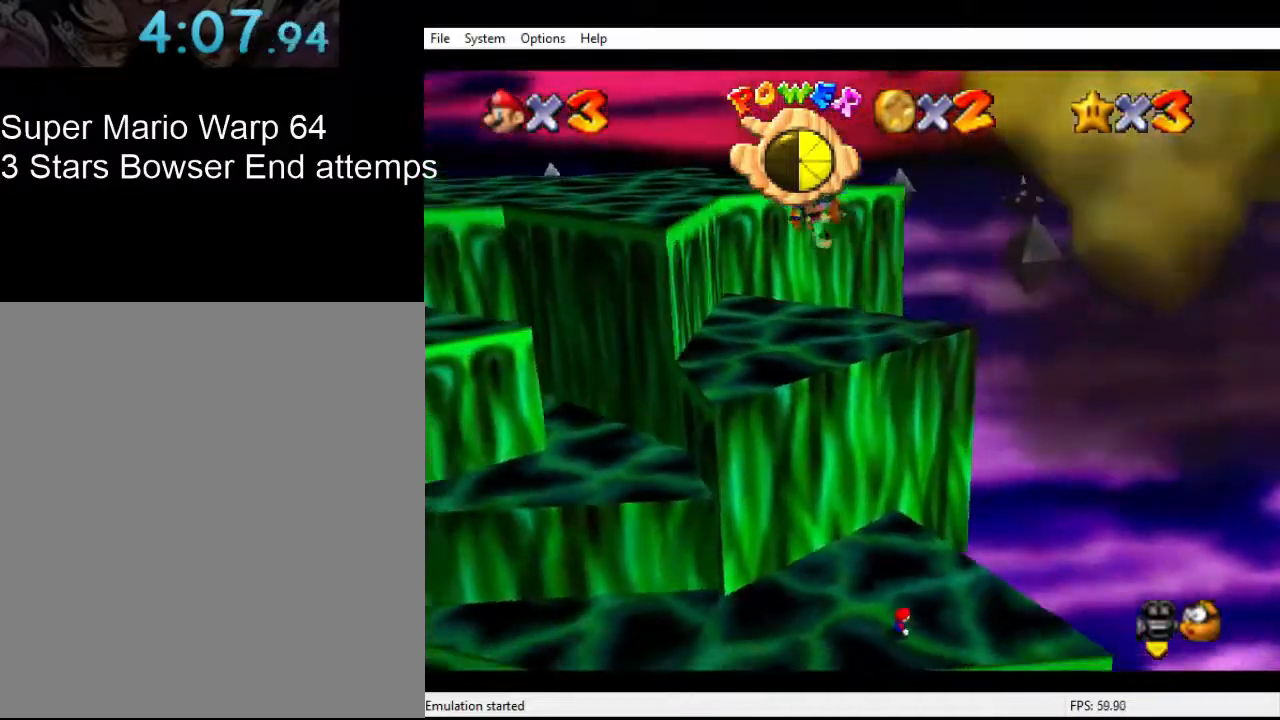
{"buttons": [], "left_stick": "up-left", "events": []}
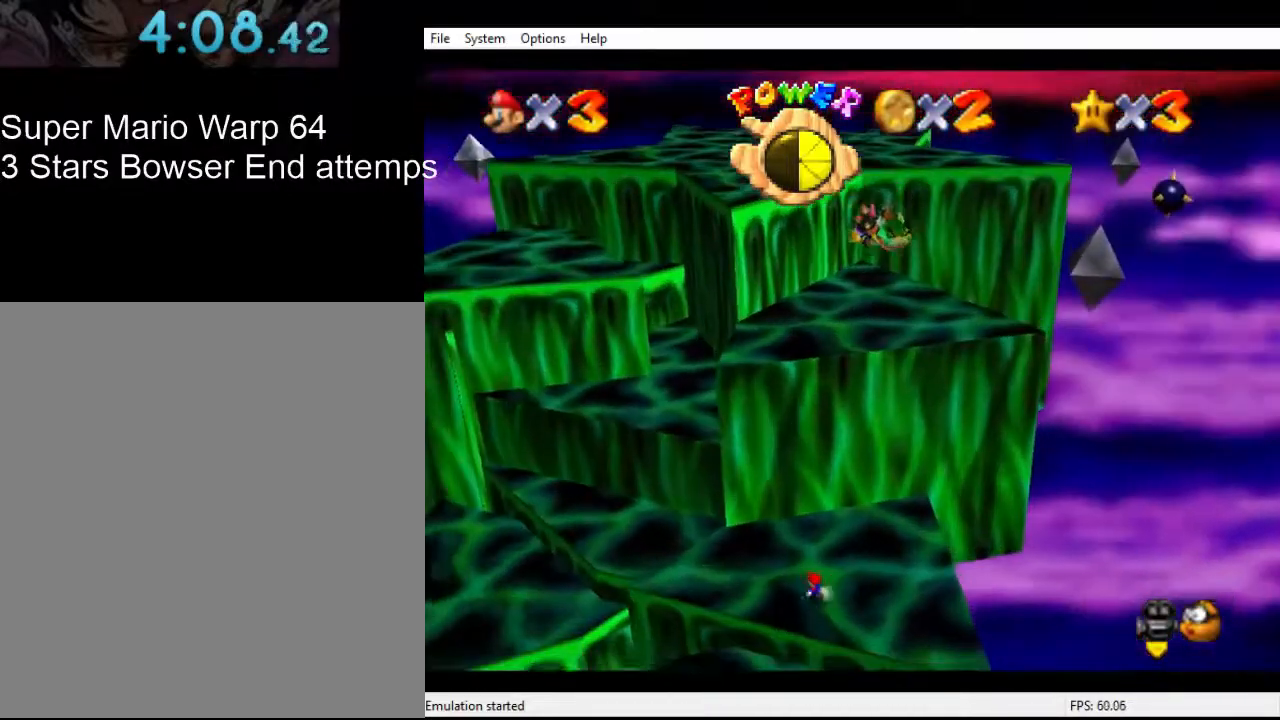
{"buttons": ["A", "B"], "left_stick": "up-left", "events": [[433, "A", "down"], [433, "B", "down"]]}
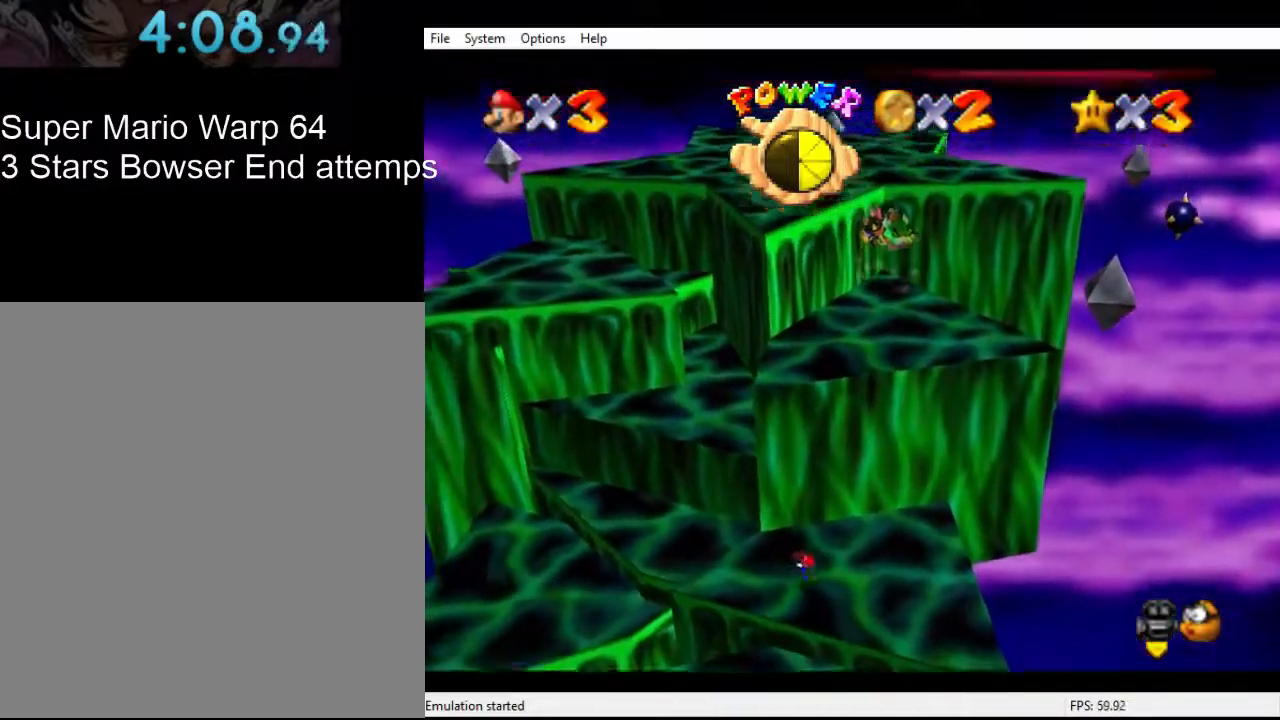
{"buttons": [], "left_stick": "up-left", "events": [[33, "B", "up"], [67, "A", "up"]]}
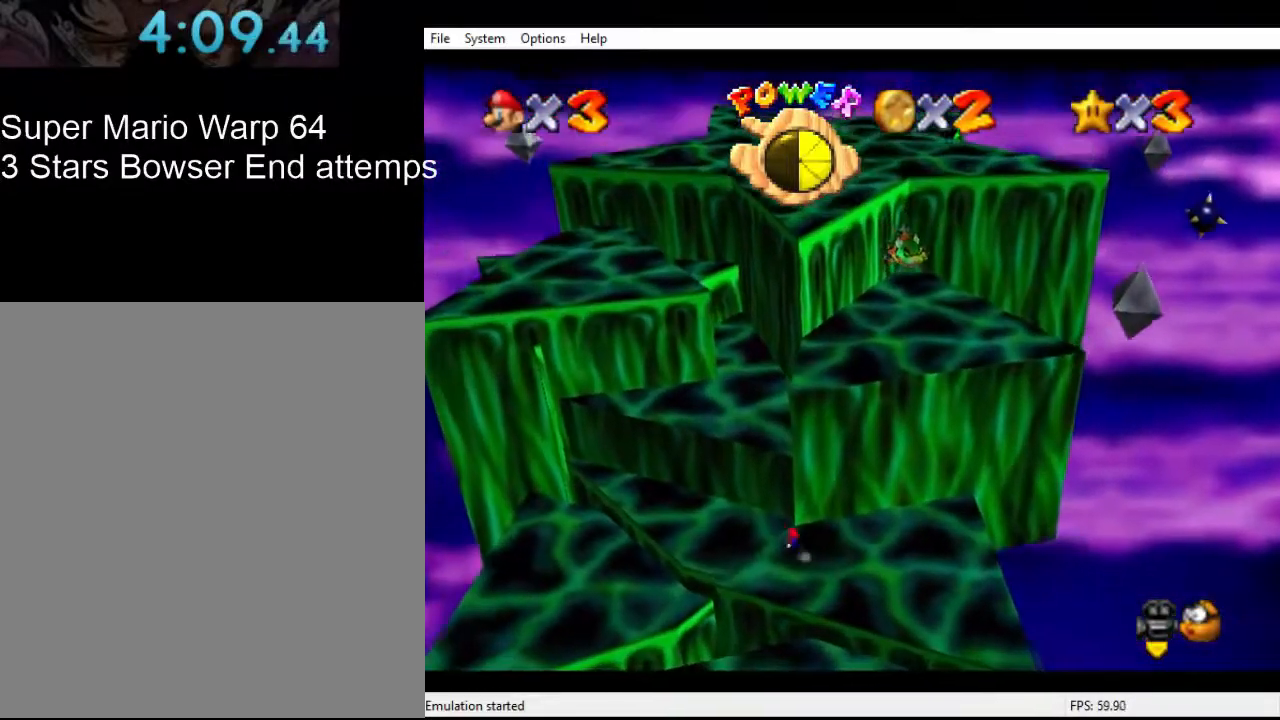
{"buttons": [], "left_stick": "up", "events": [[333, "left_stick", "down-right"], [400, "left_stick", "up-right"], [500, "left_stick", "up"]]}
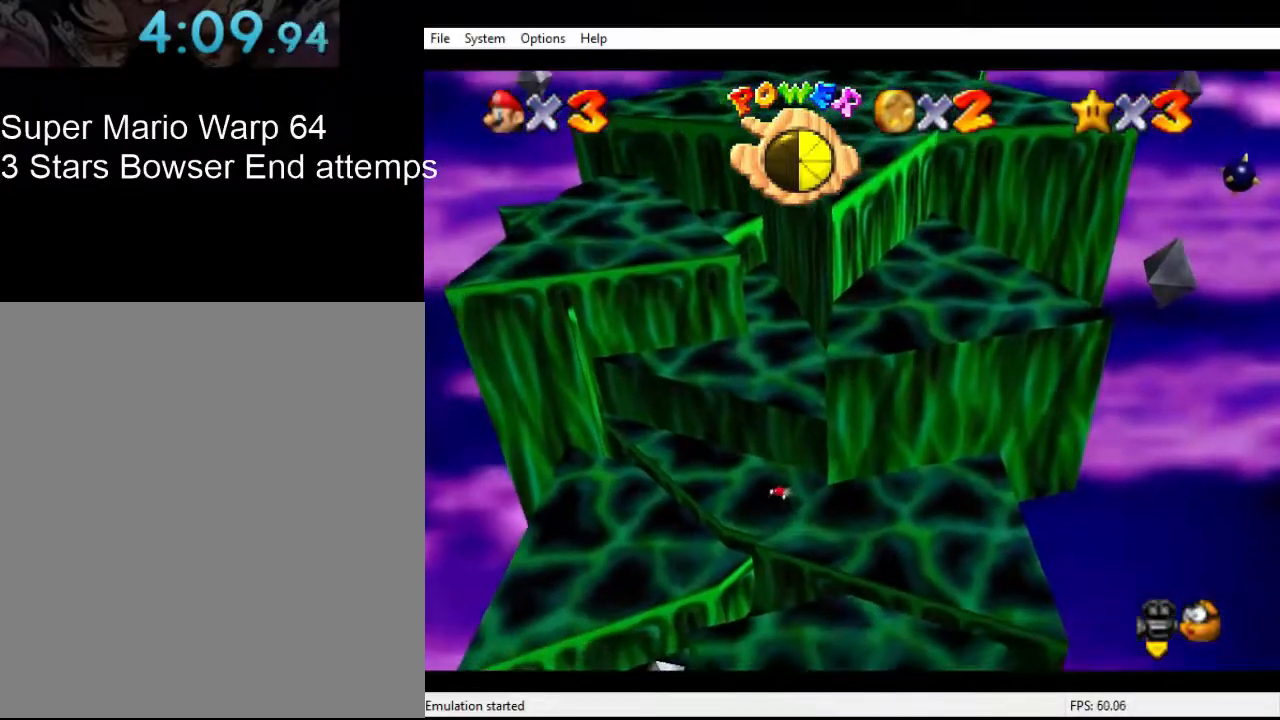
{"buttons": ["A"], "left_stick": "up-right", "events": [[33, "A", "down"], [300, "left_stick", "up-right"]]}
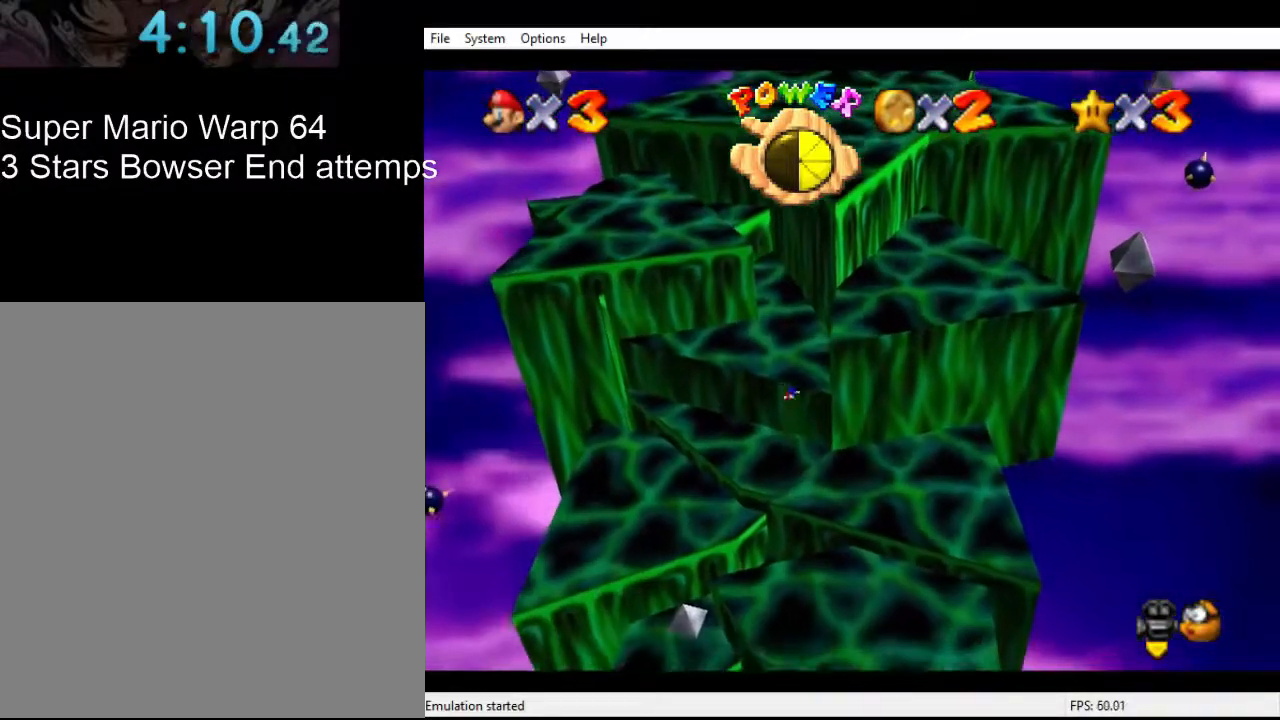
{"buttons": [], "left_stick": "down-left", "events": [[133, "A", "up"], [267, "left_stick", "up"], [367, "left_stick", "up-left"], [500, "left_stick", "down-left"]]}
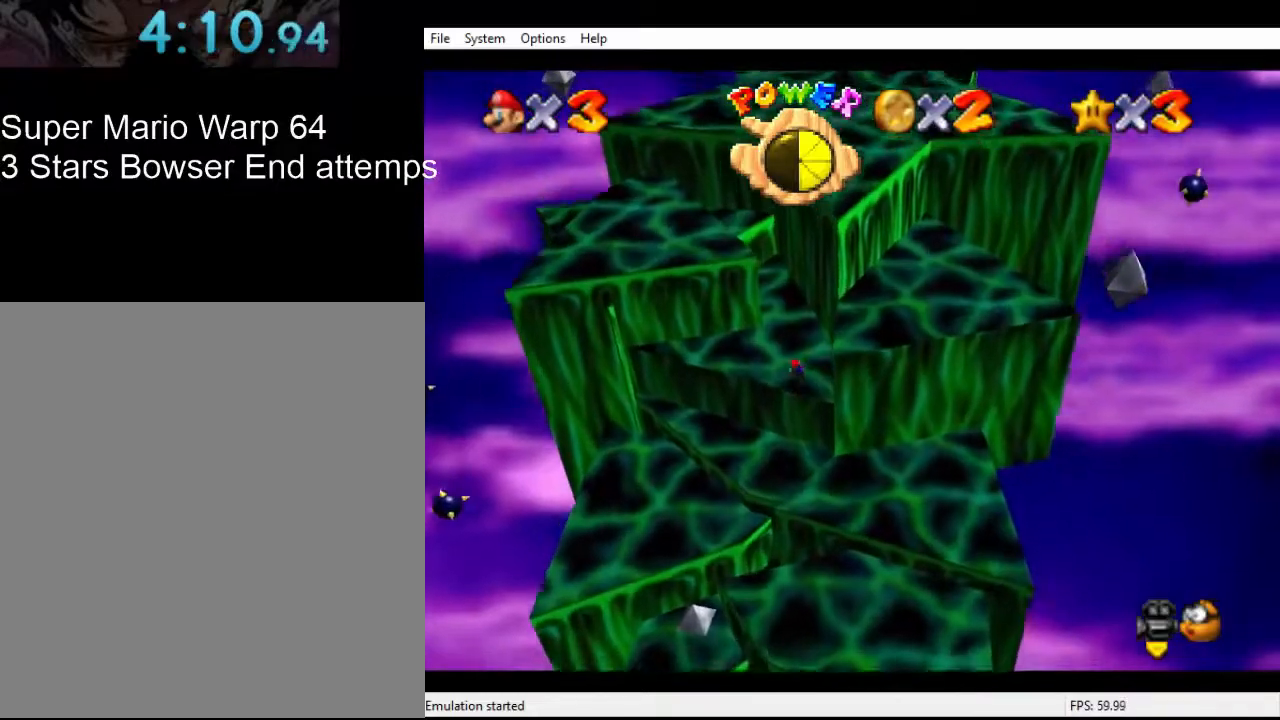
{"buttons": ["A"], "left_stick": "right", "events": [[133, "left_stick", "right"], [200, "A", "down"]]}
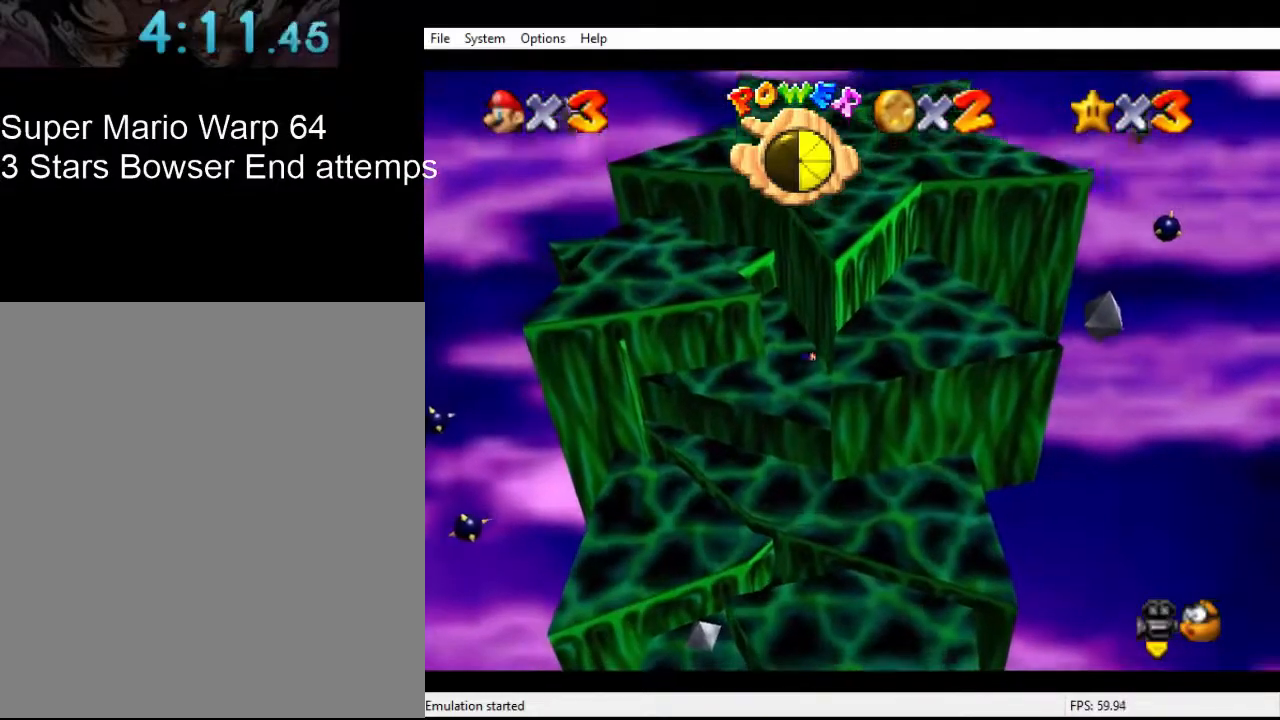
{"buttons": [], "left_stick": "center", "events": [[267, "A", "up"], [367, "left_stick", "up-right"], [467, "left_stick", "center"]]}
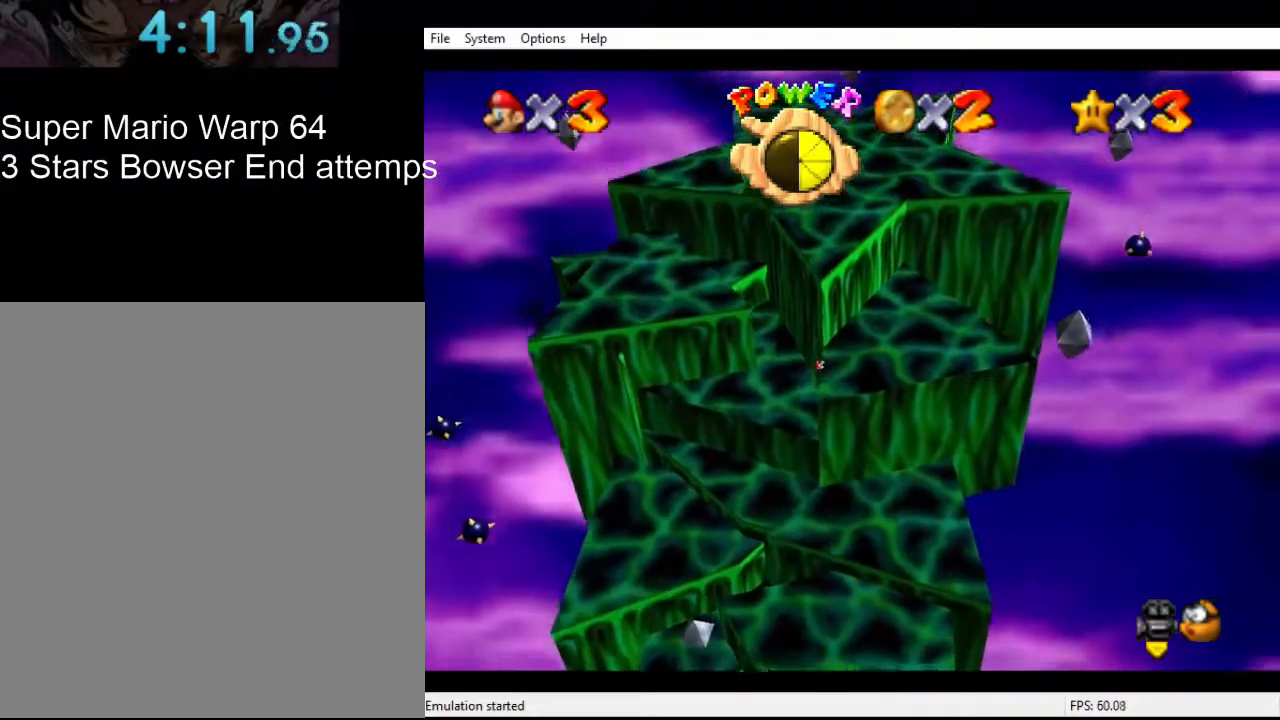
{"buttons": [], "left_stick": "center", "events": [[100, "left_stick", "up-right"], [167, "C_RIGHT", "down"], [200, "C_DOWN", "down"], [233, "C_DOWN", "up"], [233, "C_RIGHT", "up"], [300, "A", "down"], [333, "left_stick", "center"], [467, "A", "up"]]}
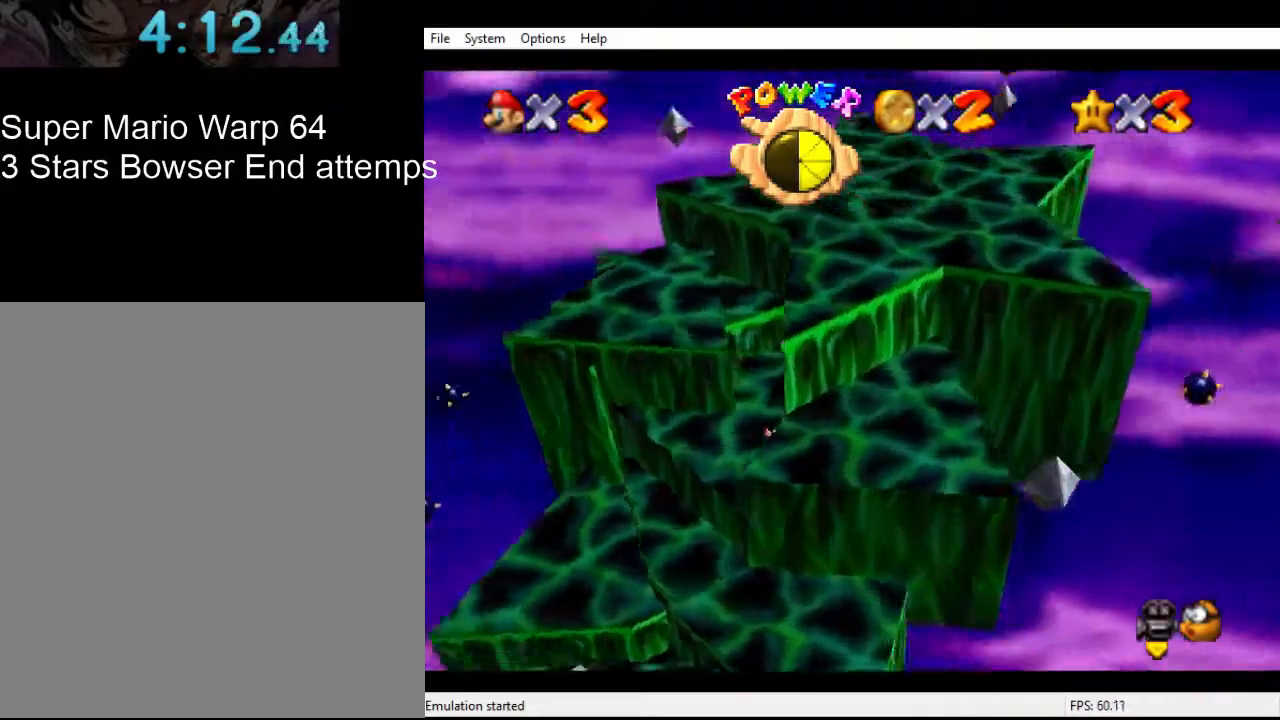
{"buttons": ["C_DOWN", "C_LEFT"], "left_stick": "down-right", "events": [[100, "left_stick", "down-right"], [467, "C_DOWN", "down"], [467, "C_LEFT", "down"]]}
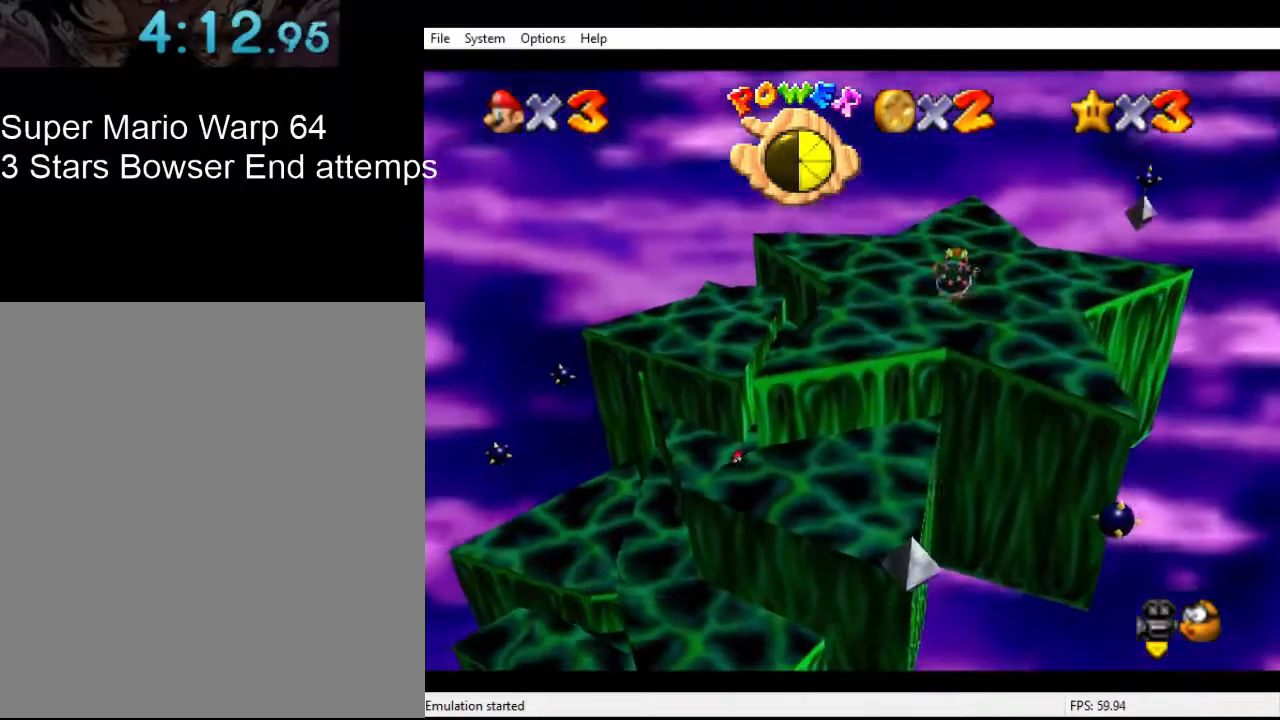
{"buttons": [], "left_stick": "right", "events": [[33, "left_stick", "right"], [67, "C_DOWN", "up"], [67, "C_LEFT", "up"]]}
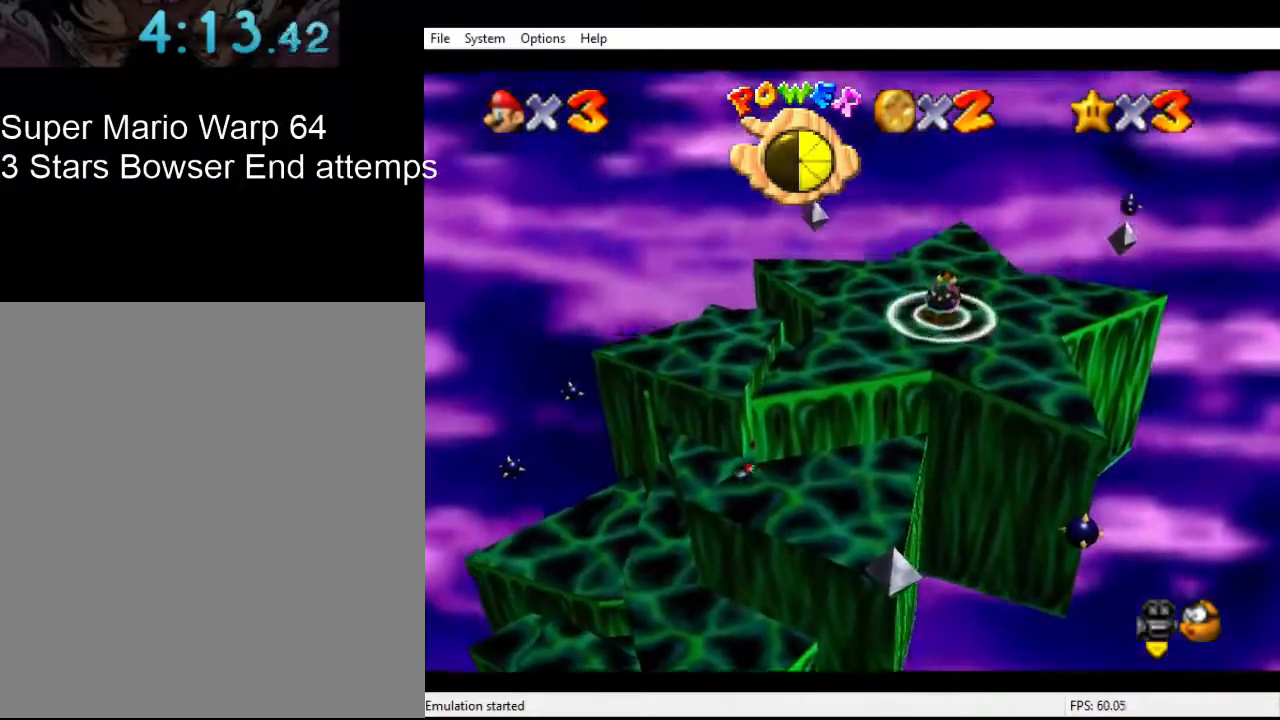
{"buttons": ["A"], "left_stick": "up-right", "events": [[167, "left_stick", "down"], [233, "left_stick", "down-left"], [333, "left_stick", "up"], [433, "A", "down"], [467, "left_stick", "up-right"]]}
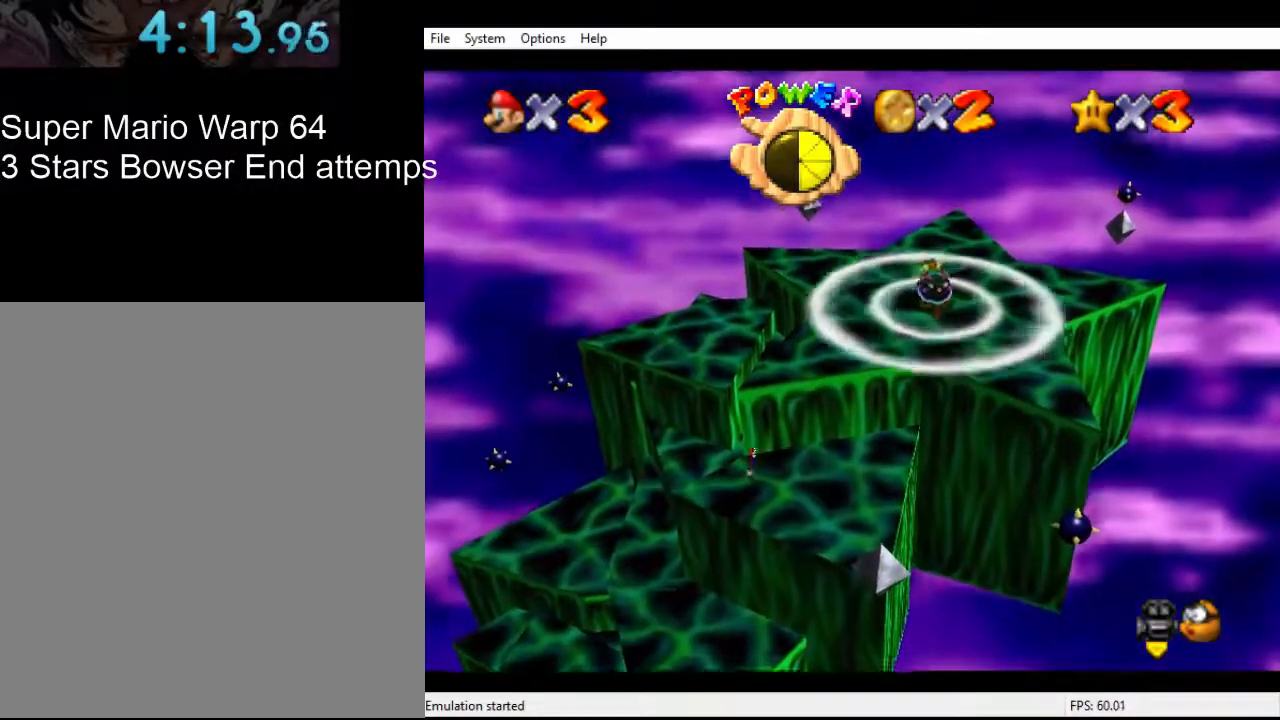
{"buttons": ["A"], "left_stick": "up", "events": [[200, "left_stick", "up"], [233, "A", "up"], [333, "A", "down"]]}
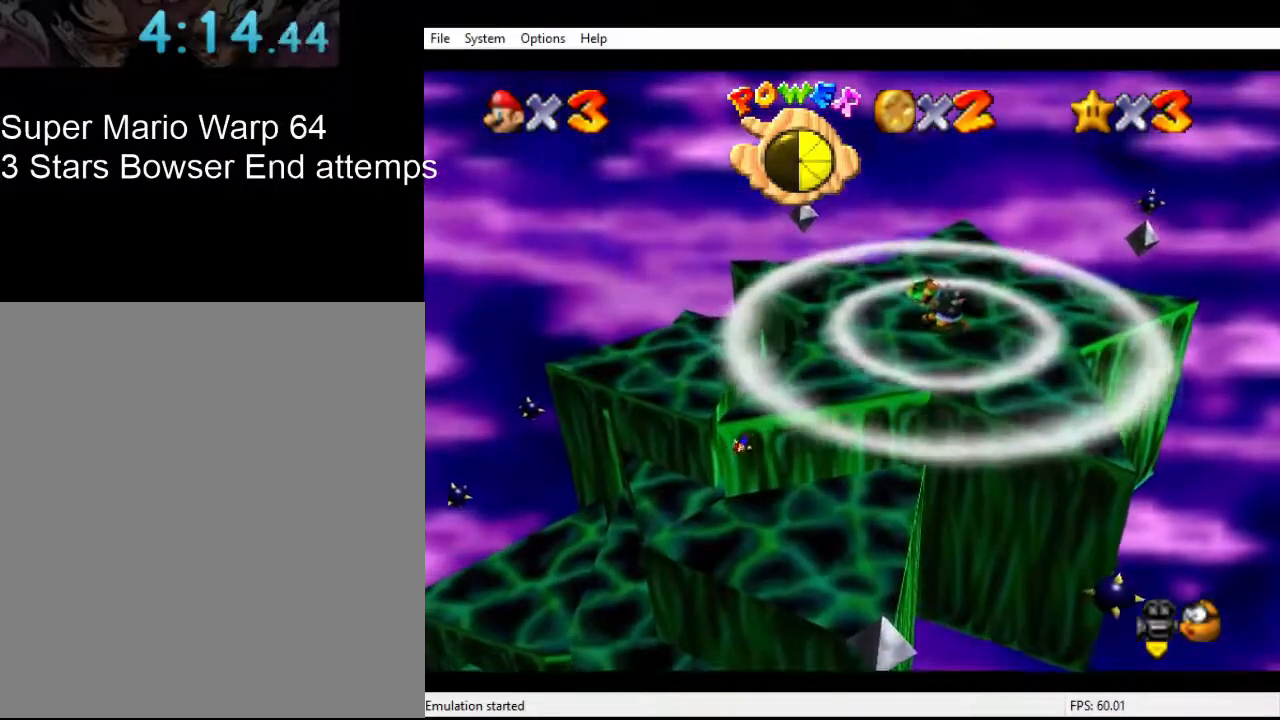
{"buttons": [], "left_stick": "up", "events": [[233, "A", "up"], [267, "A", "down"], [467, "A", "up"]]}
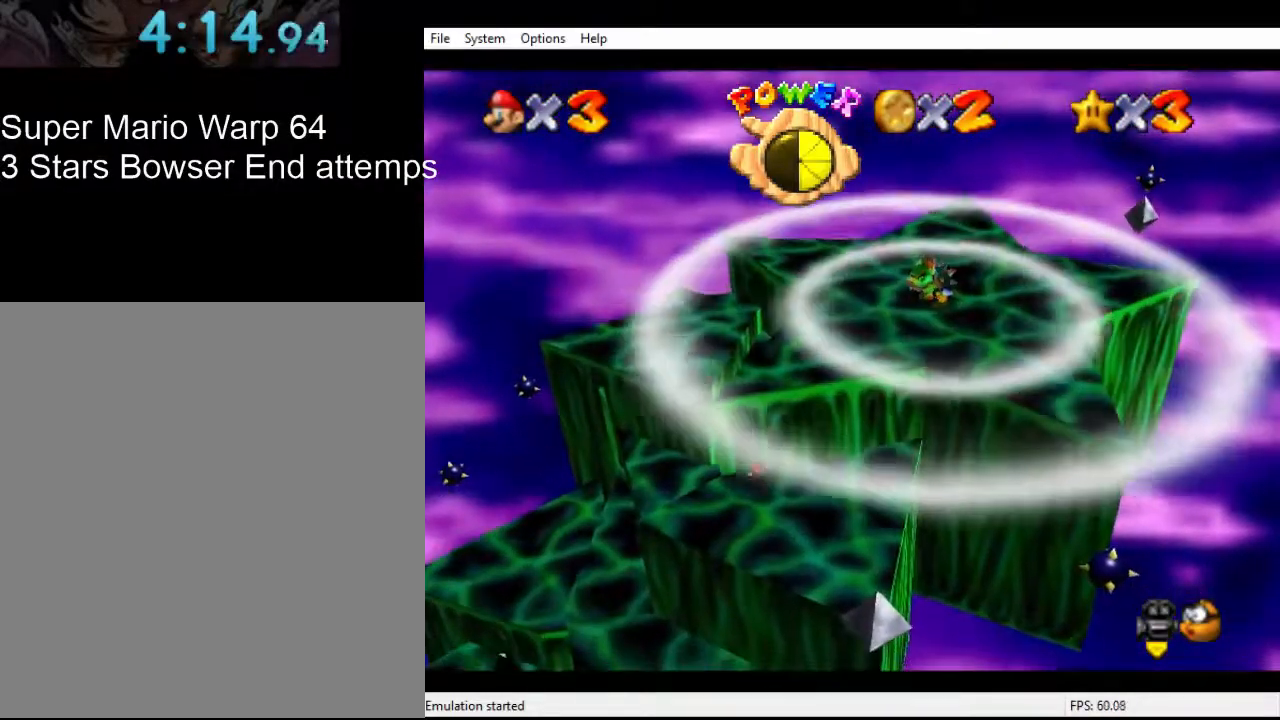
{"buttons": [], "left_stick": "center", "events": [[67, "left_stick", "center"], [167, "left_stick", "up-right"], [467, "left_stick", "center"]]}
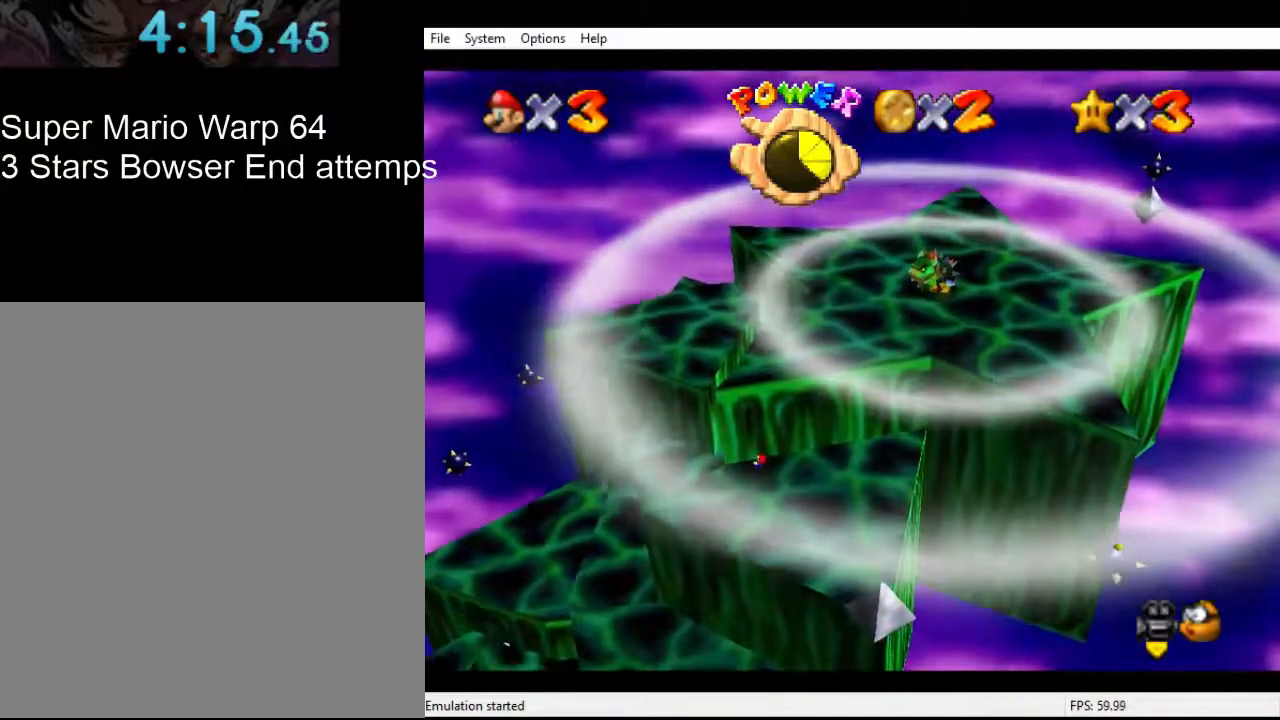
{"buttons": [], "left_stick": "right", "events": [[100, "left_stick", "right"]]}
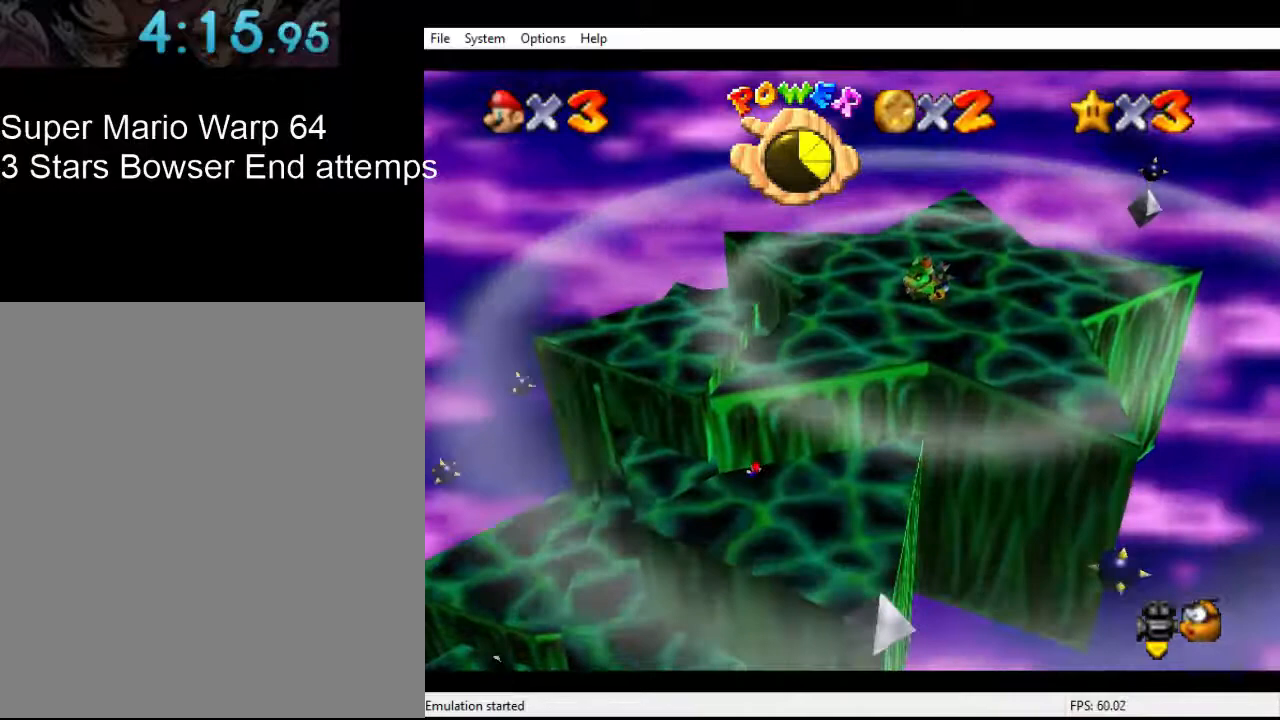
{"buttons": [], "left_stick": "up", "events": [[67, "left_stick", "down-right"], [233, "left_stick", "down"], [500, "left_stick", "up"]]}
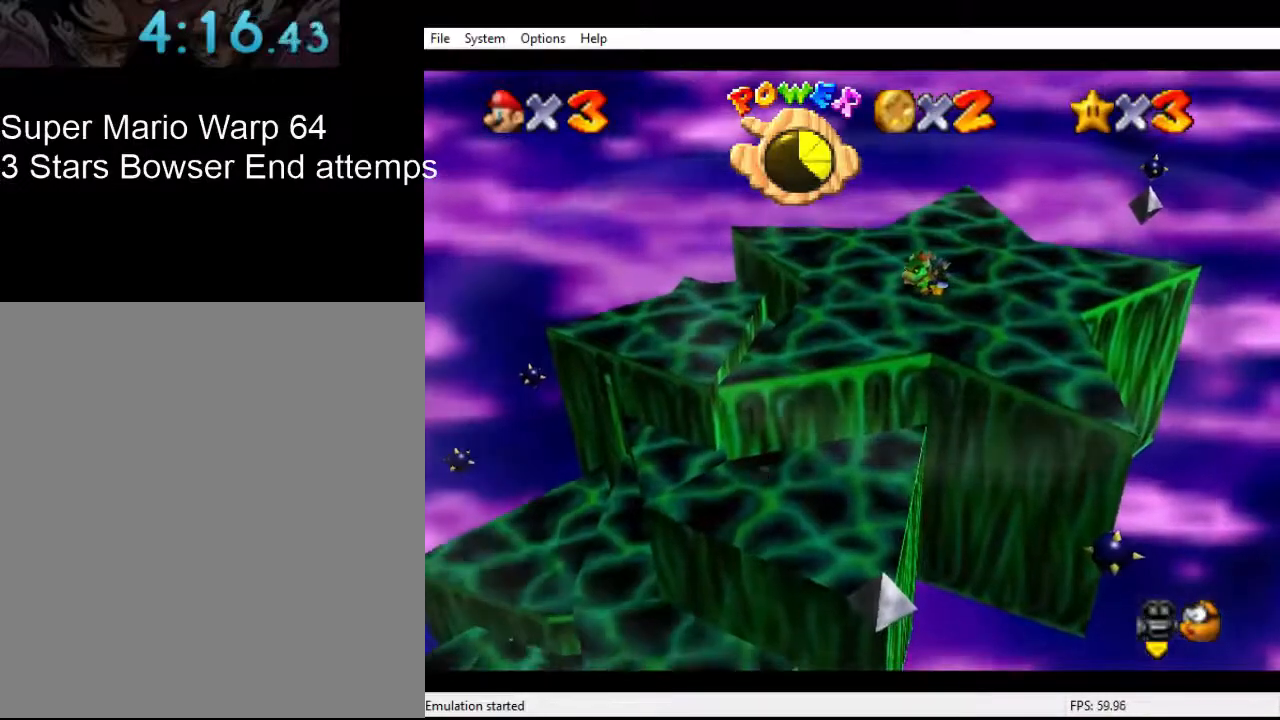
{"buttons": ["A"], "left_stick": "up", "events": [[67, "A", "down"]]}
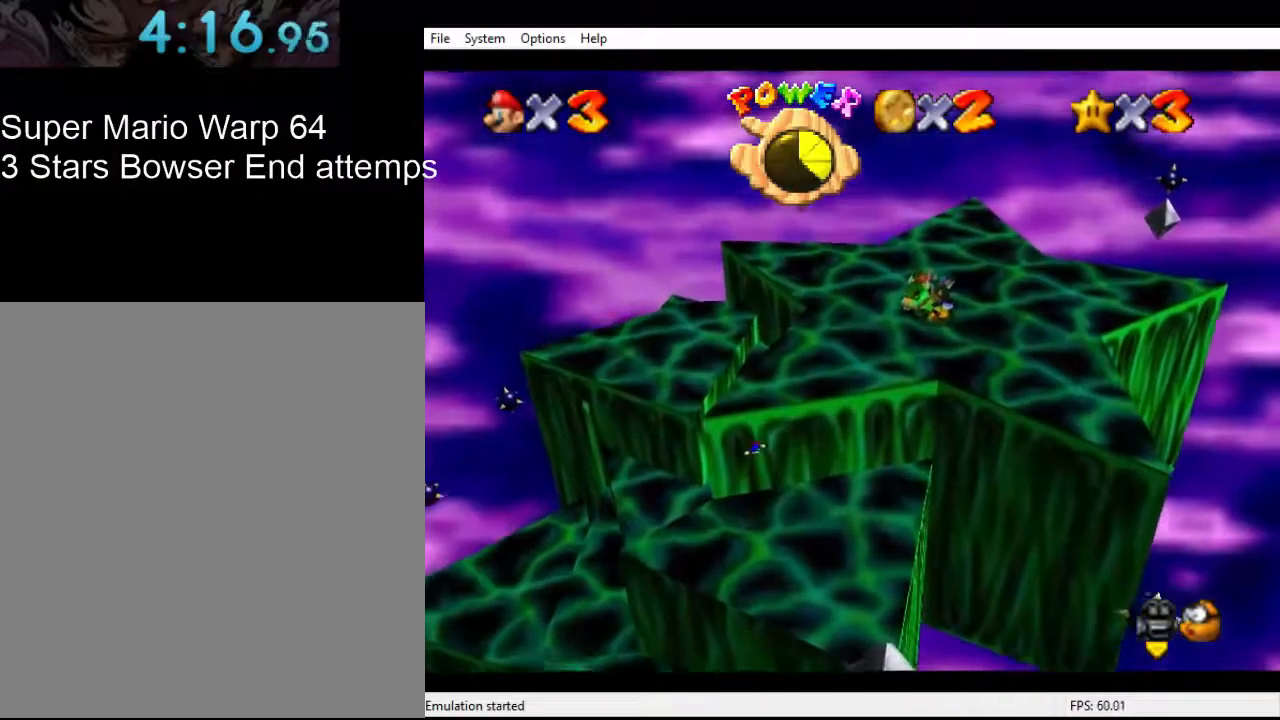
{"buttons": ["A"], "left_stick": "up", "events": [[67, "A", "up"], [267, "A", "down"]]}
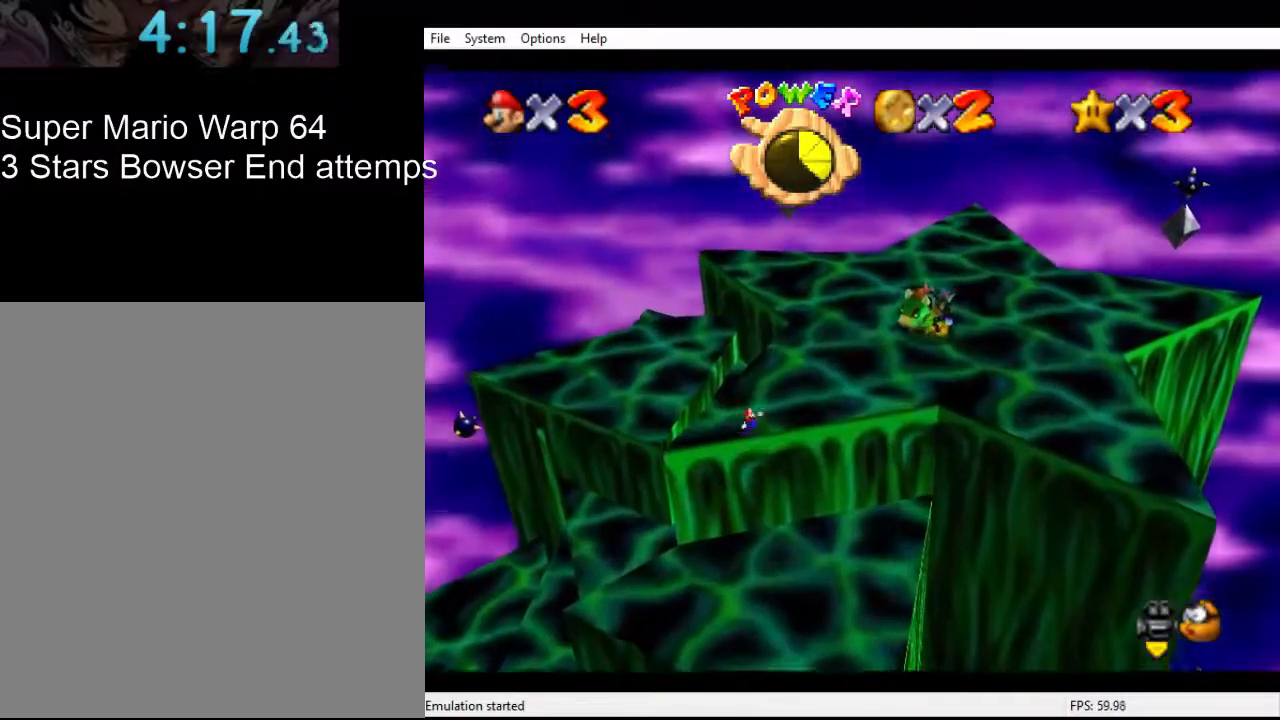
{"buttons": ["A"], "left_stick": "up", "events": []}
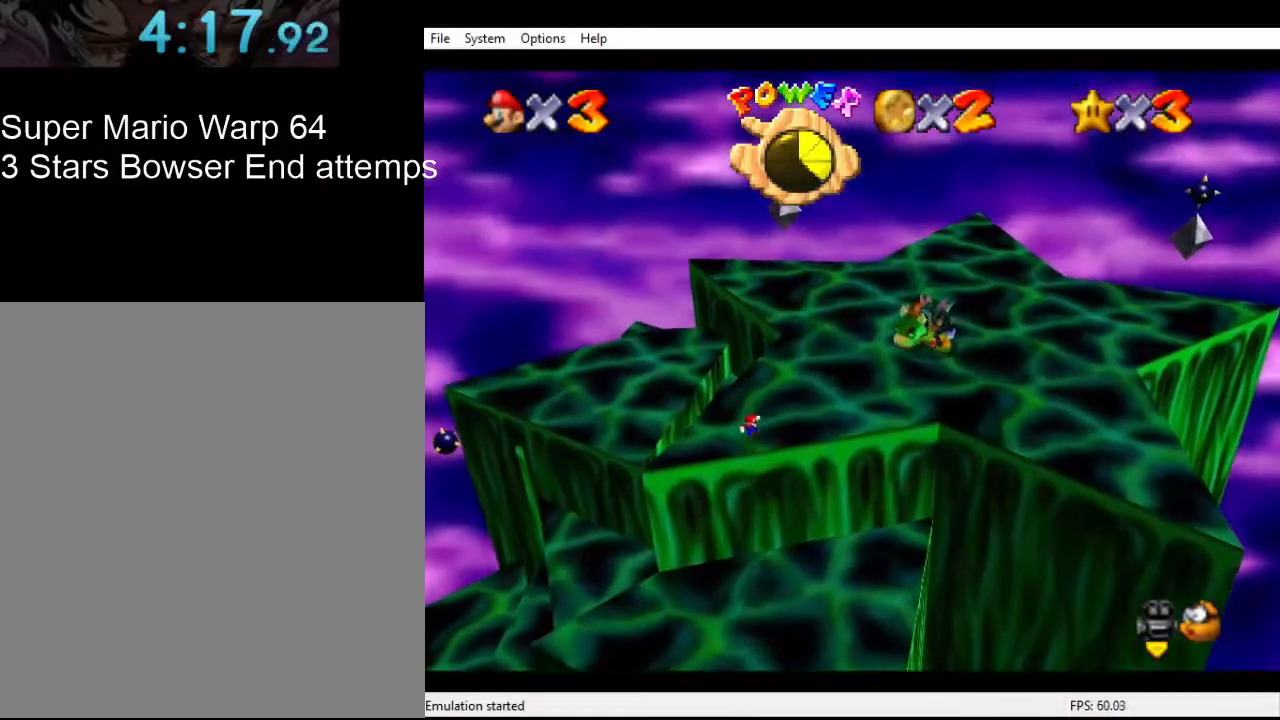
{"buttons": ["A"], "left_stick": "center", "events": [[200, "A", "up"], [300, "A", "down"], [367, "A", "up"], [400, "A", "down"], [500, "left_stick", "center"]]}